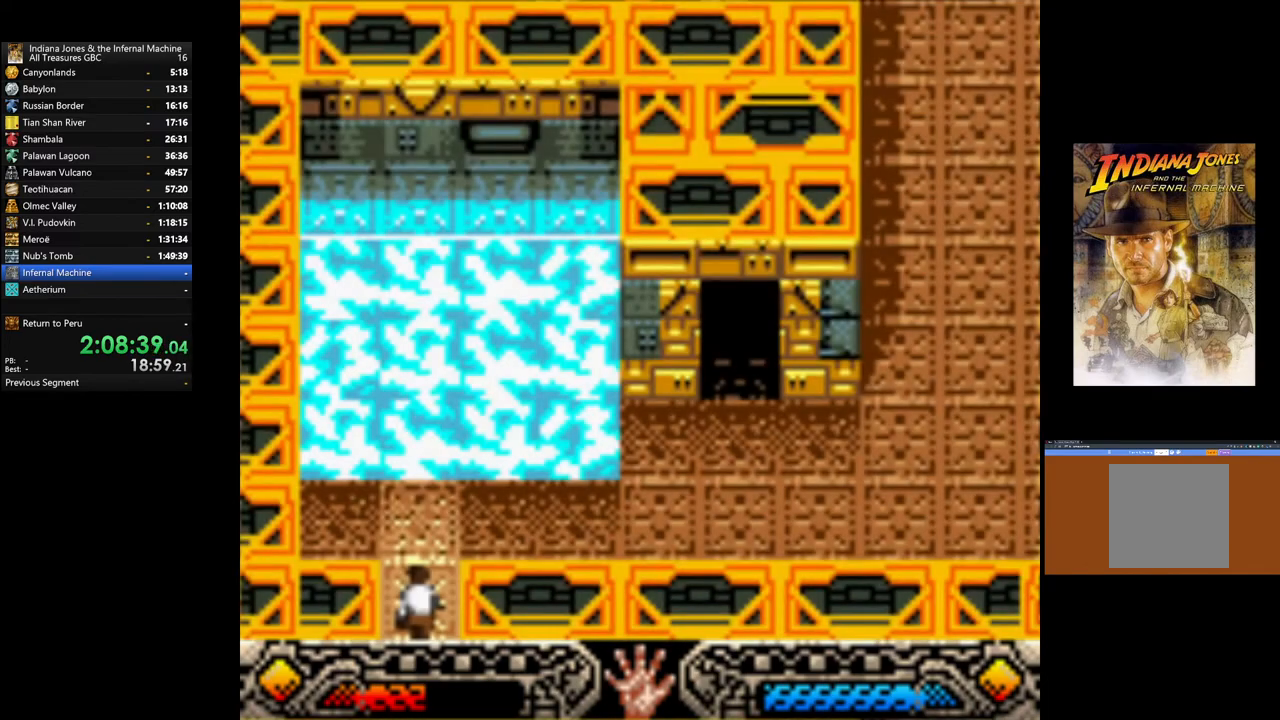
Gameplay with a controller (Xbox layout); each line is a JSON object with the inputs held at the frame after it. "events" lists button and stick changes between this image and that frame as [ms after this image, input, new state], when the widget could be followed in between.
{"buttons": [], "left_stick": "up", "right_stick": "center", "events": [[450, "left_stick", "up"]]}
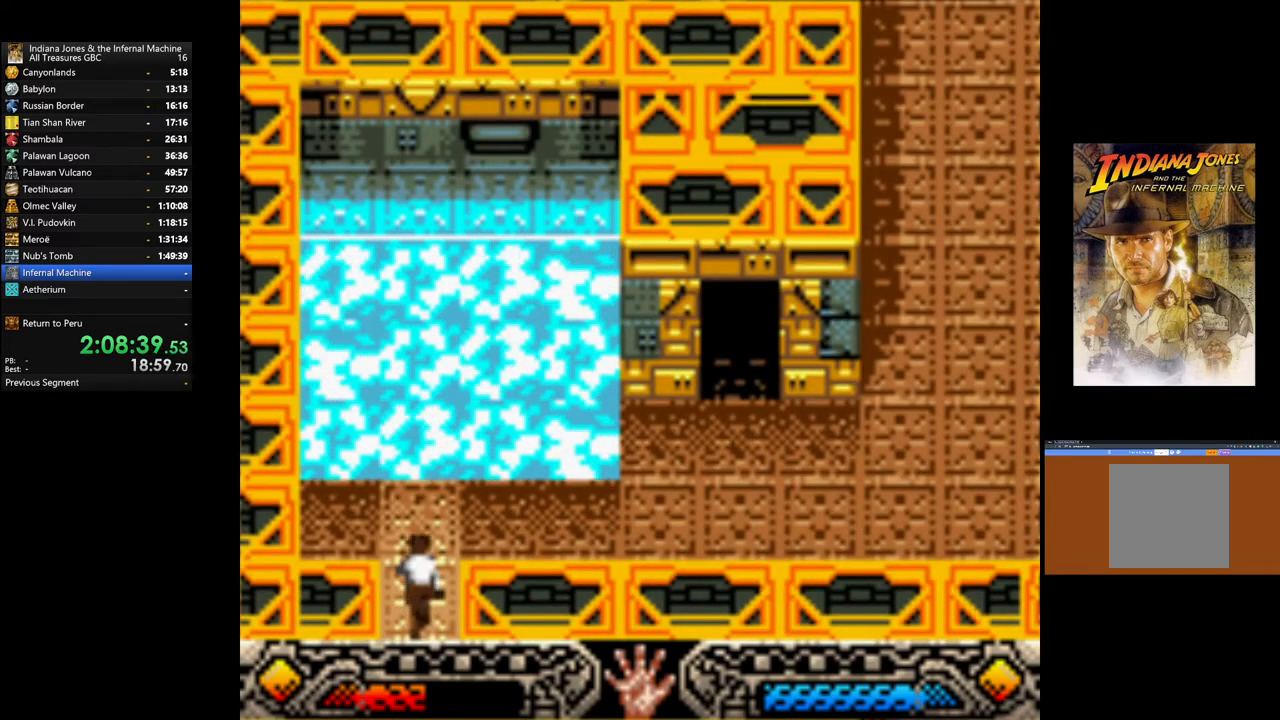
{"buttons": [], "left_stick": "up", "right_stick": "center", "events": [[267, "left_stick", "center"], [467, "left_stick", "up"]]}
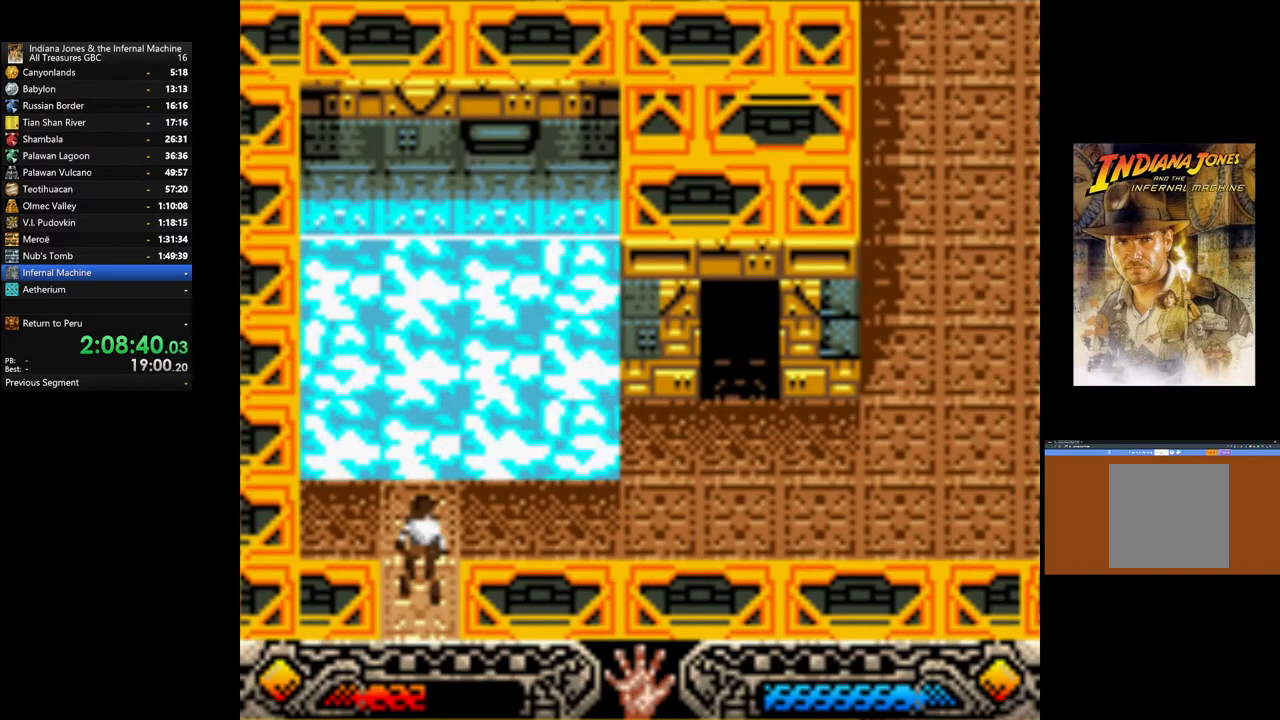
{"buttons": [], "left_stick": "up-right", "right_stick": "center", "events": [[150, "left_stick", "center"], [400, "left_stick", "up-right"]]}
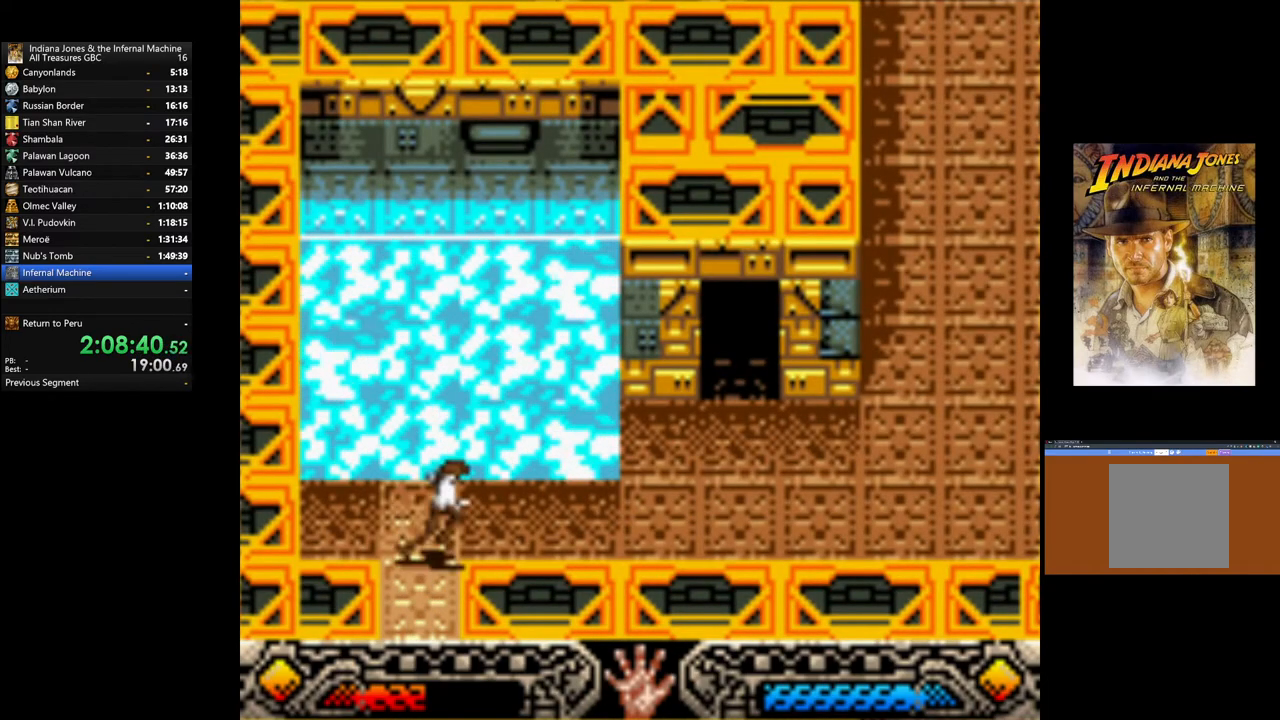
{"buttons": [], "left_stick": "right", "right_stick": "center", "events": [[33, "left_stick", "center"], [250, "left_stick", "right"]]}
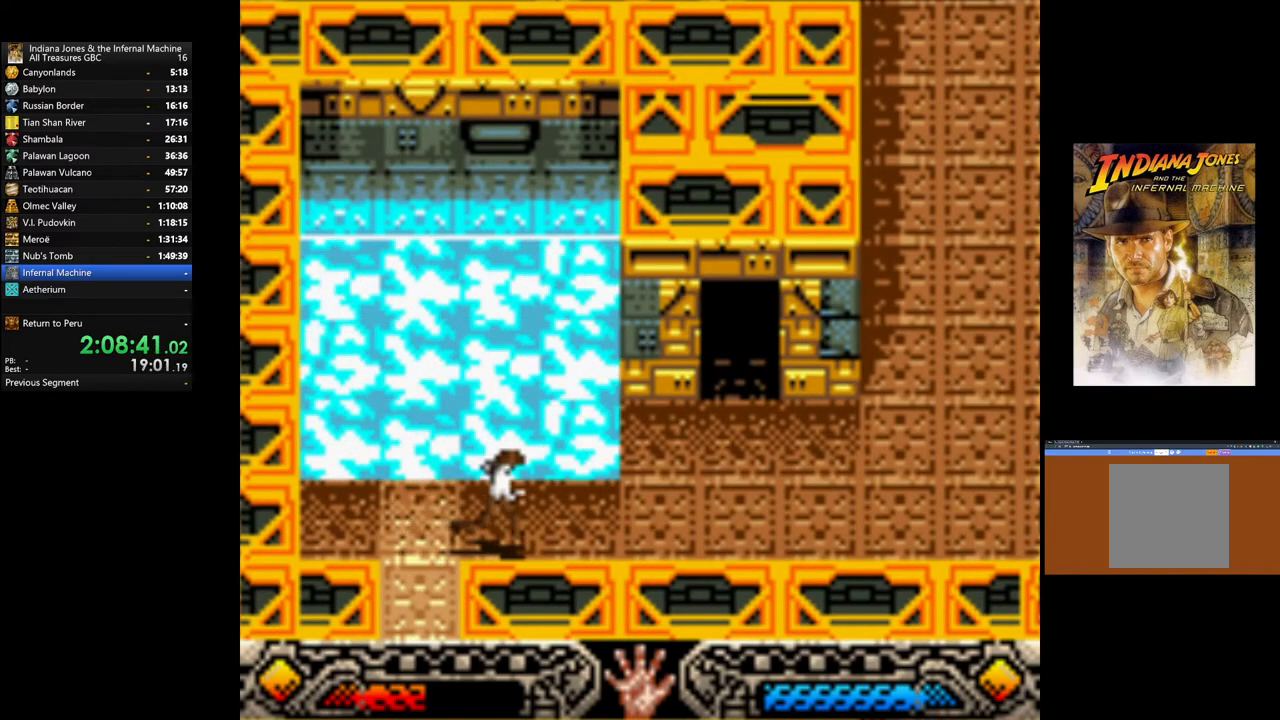
{"buttons": [], "left_stick": "right", "right_stick": "center", "events": []}
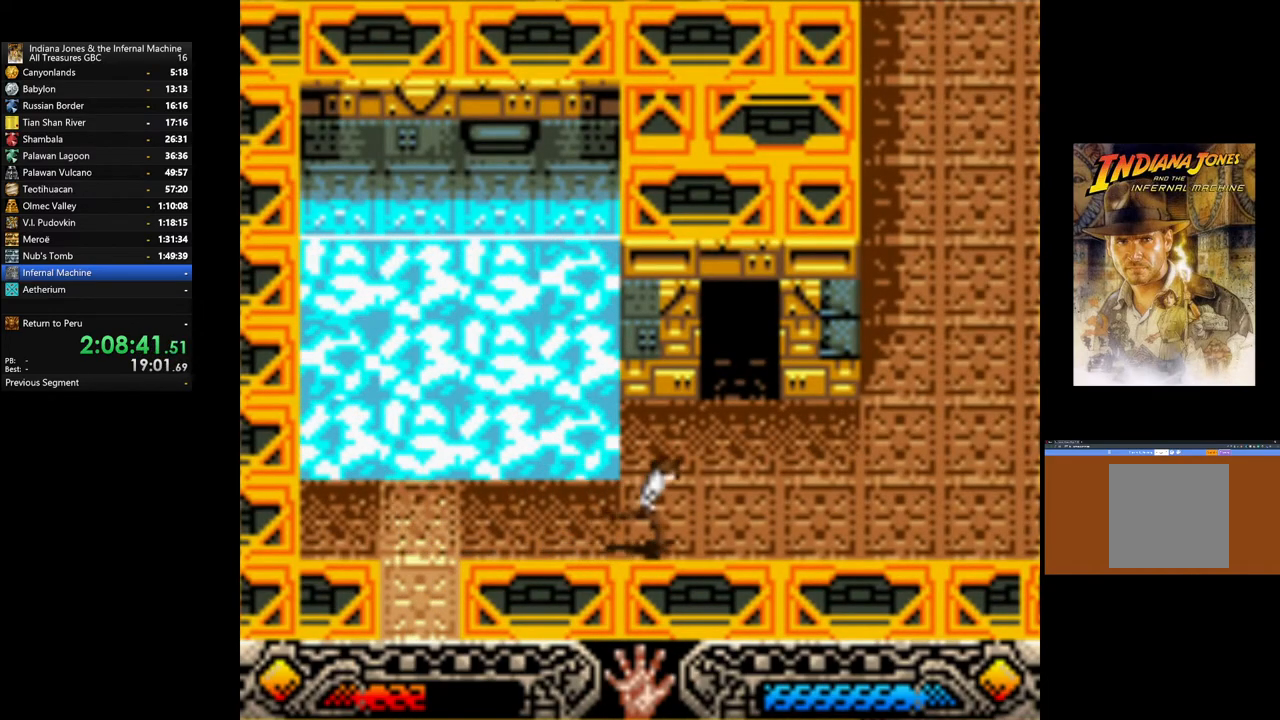
{"buttons": [], "left_stick": "up-right", "right_stick": "center", "events": [[450, "left_stick", "up-right"]]}
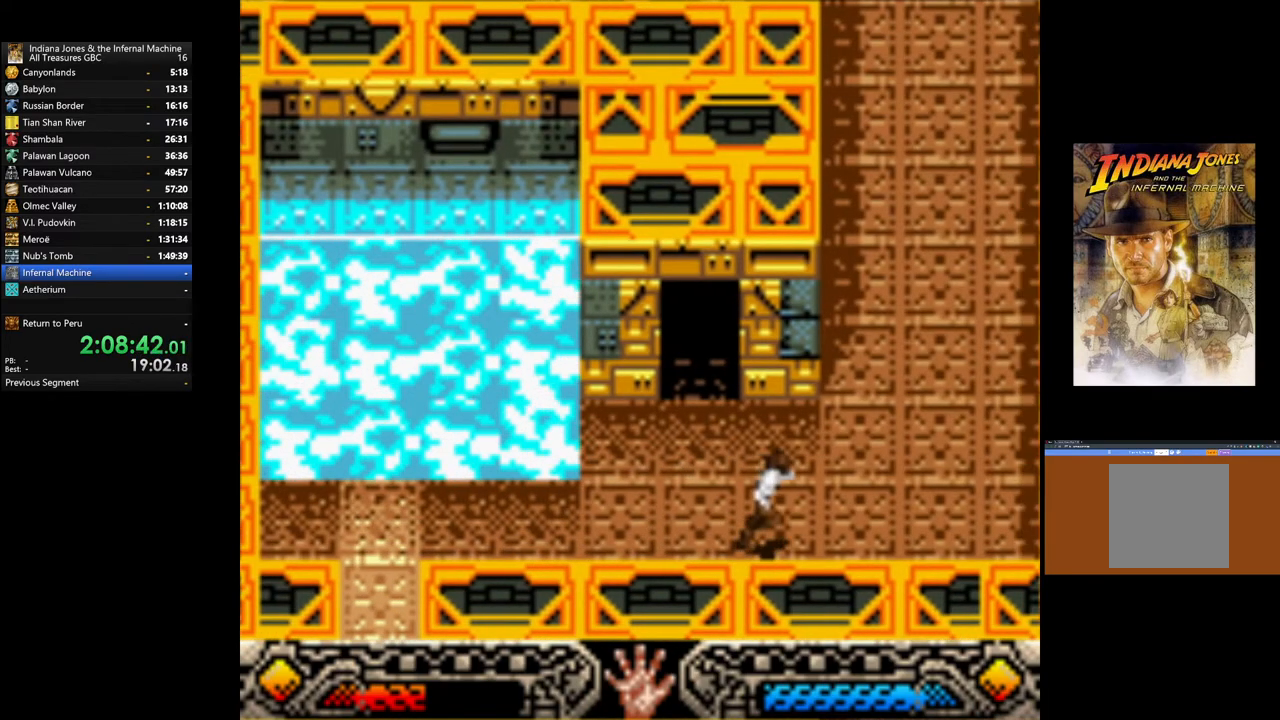
{"buttons": ["START"], "left_stick": "up-right", "right_stick": "center", "events": [[383, "START", "down"]]}
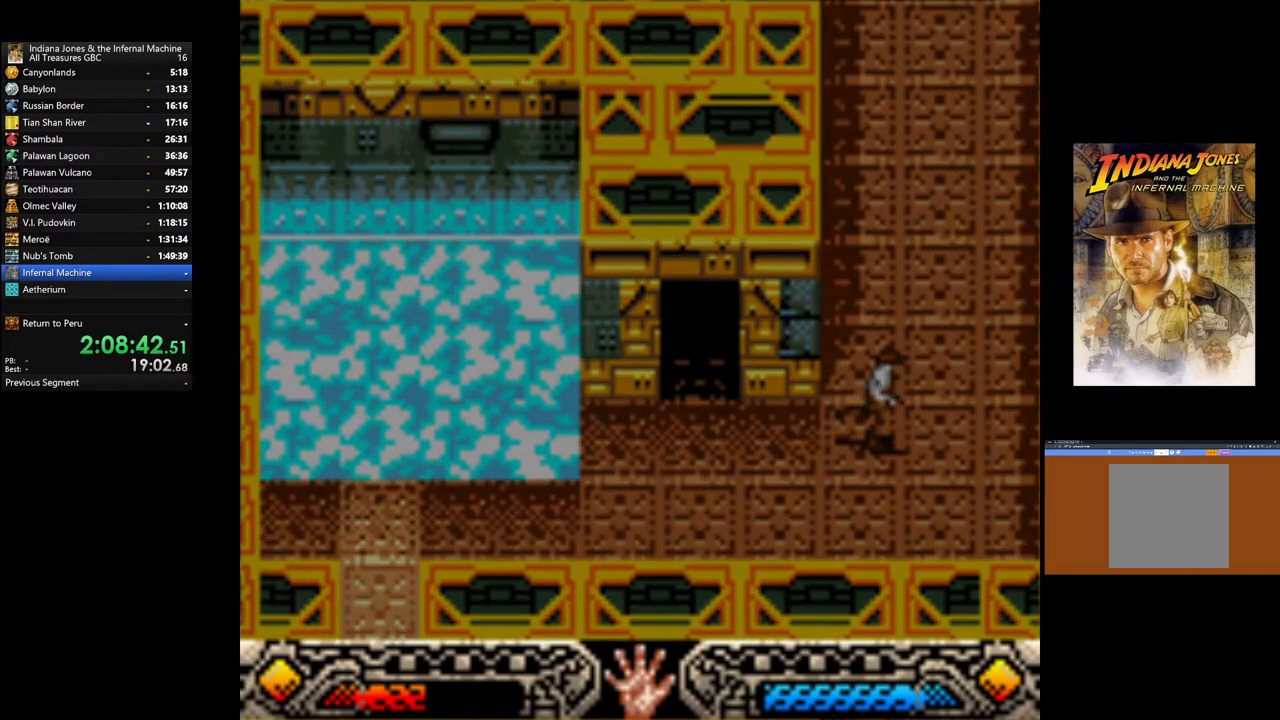
{"buttons": ["DPAD_DOWN"], "left_stick": "center", "right_stick": "center", "events": [[50, "START", "up"], [50, "left_stick", "center"], [283, "DPAD_DOWN", "down"], [383, "DPAD_DOWN", "up"], [500, "DPAD_DOWN", "down"]]}
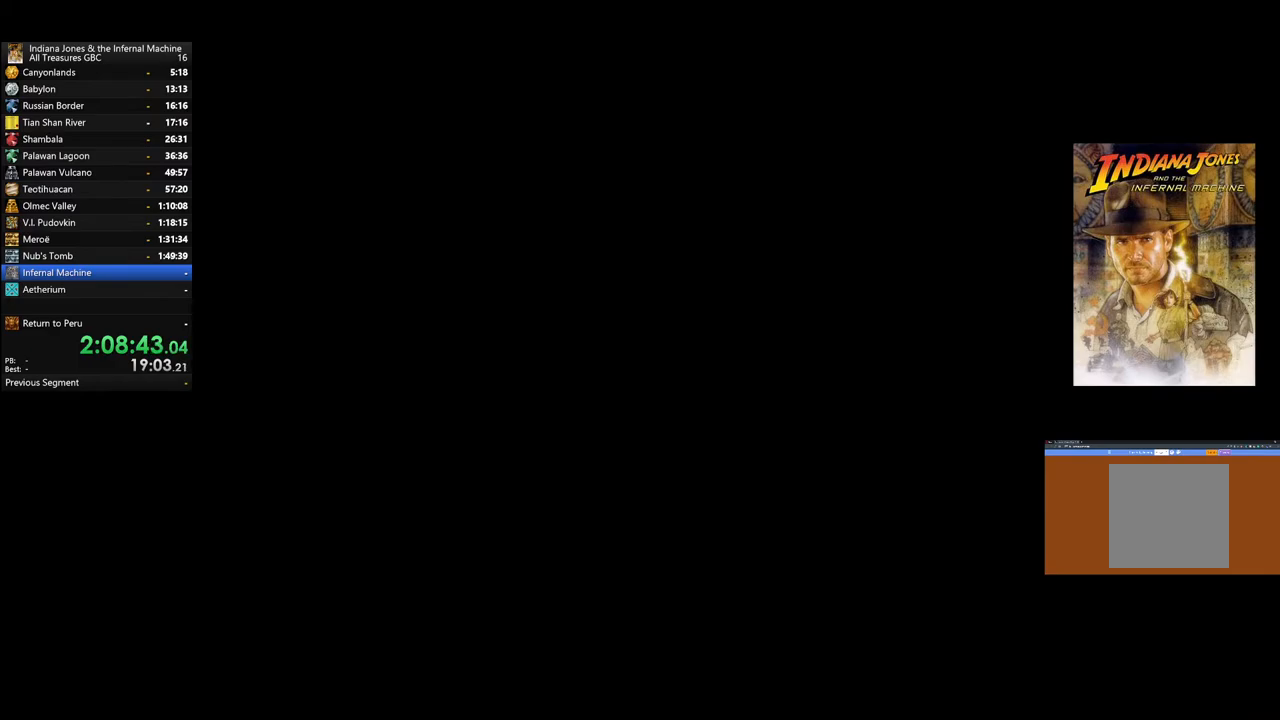
{"buttons": [], "left_stick": "center", "right_stick": "center", "events": [[83, "DPAD_DOWN", "up"], [183, "DPAD_DOWN", "down"], [283, "DPAD_DOWN", "up"]]}
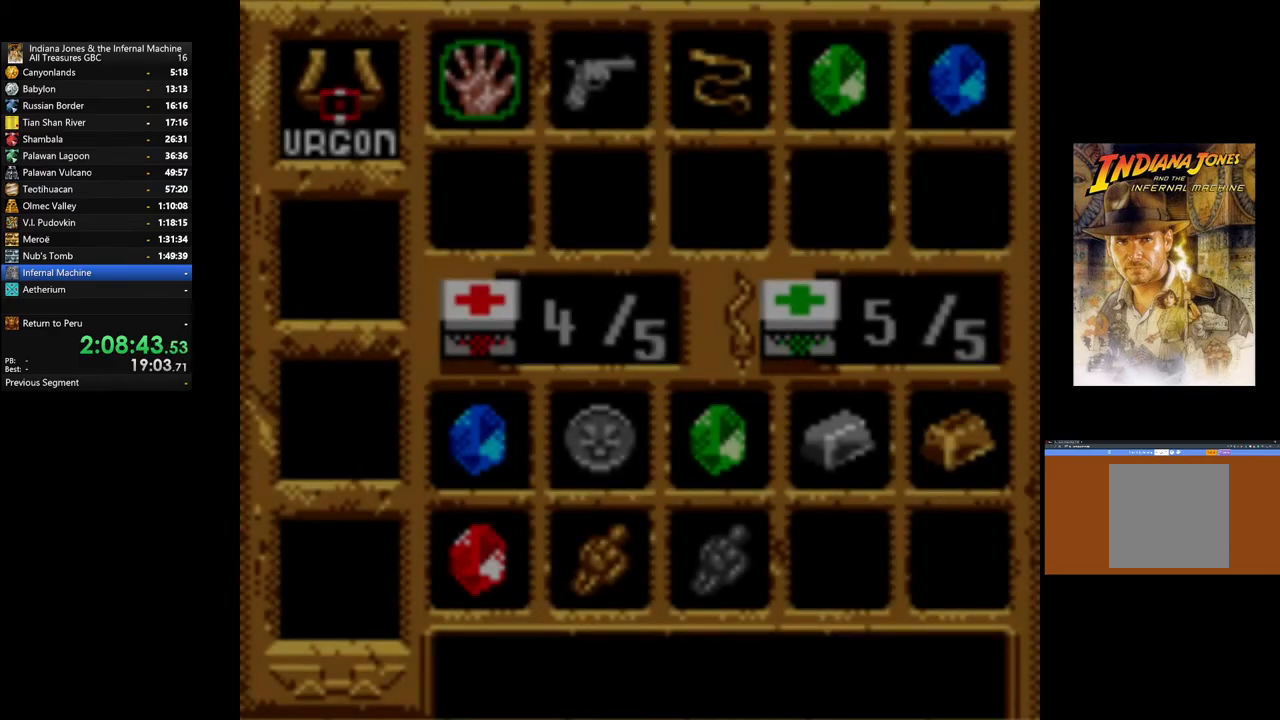
{"buttons": [], "left_stick": "center", "right_stick": "center", "events": [[83, "DPAD_DOWN", "down"], [233, "DPAD_DOWN", "up"], [300, "DPAD_DOWN", "down"], [433, "DPAD_DOWN", "up"]]}
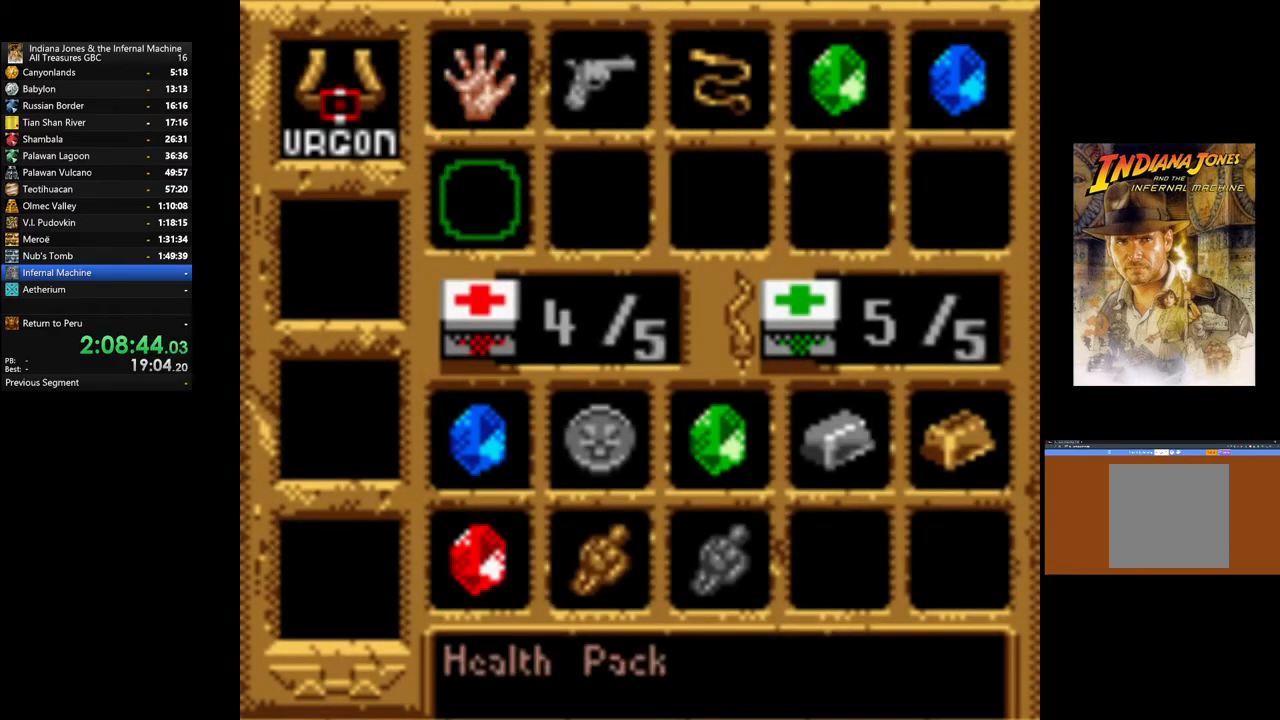
{"buttons": [], "left_stick": "center", "right_stick": "center", "events": [[250, "A", "down"], [417, "A", "up"]]}
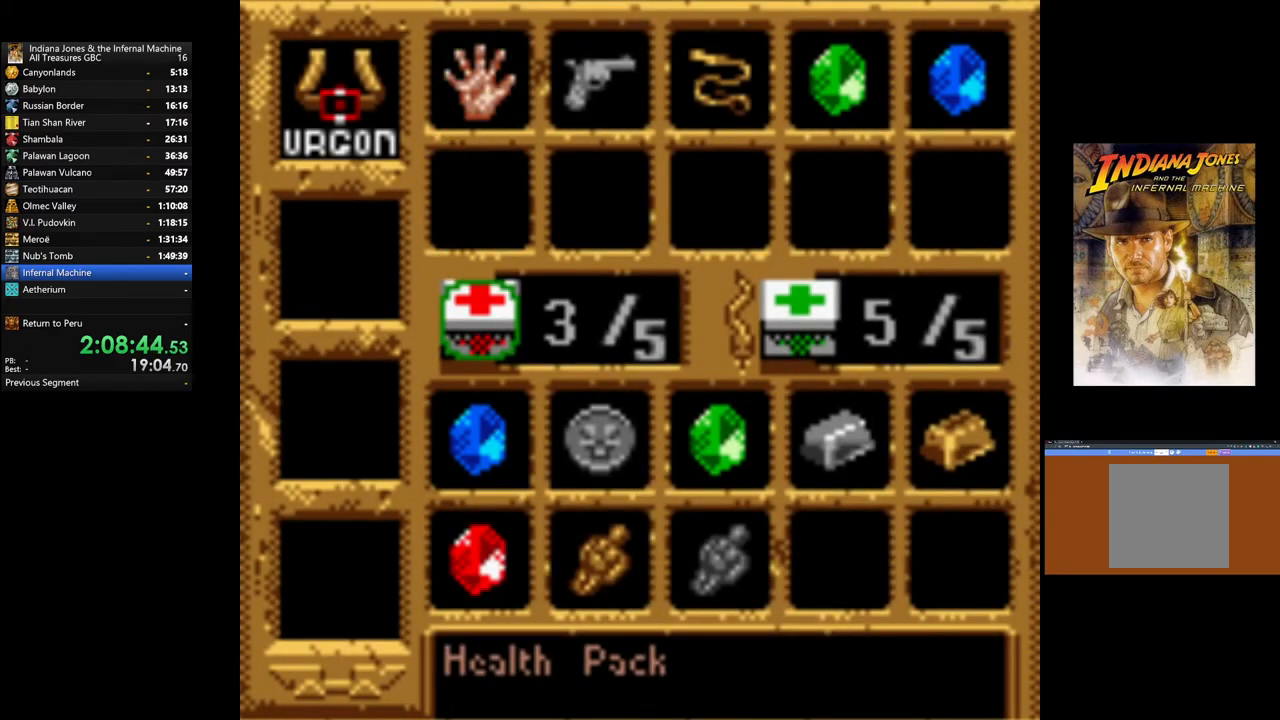
{"buttons": [], "left_stick": "up", "right_stick": "center", "events": [[83, "START", "down"], [283, "START", "up"], [333, "left_stick", "up"]]}
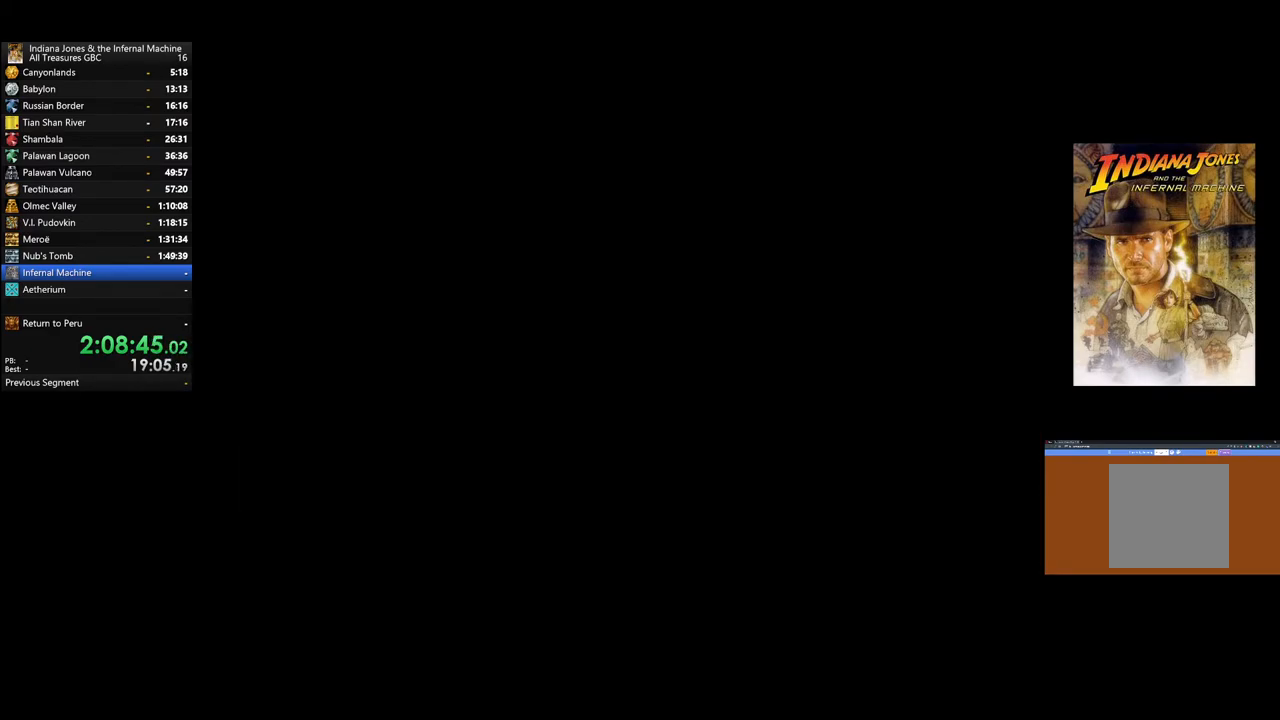
{"buttons": [], "left_stick": "up", "right_stick": "center", "events": []}
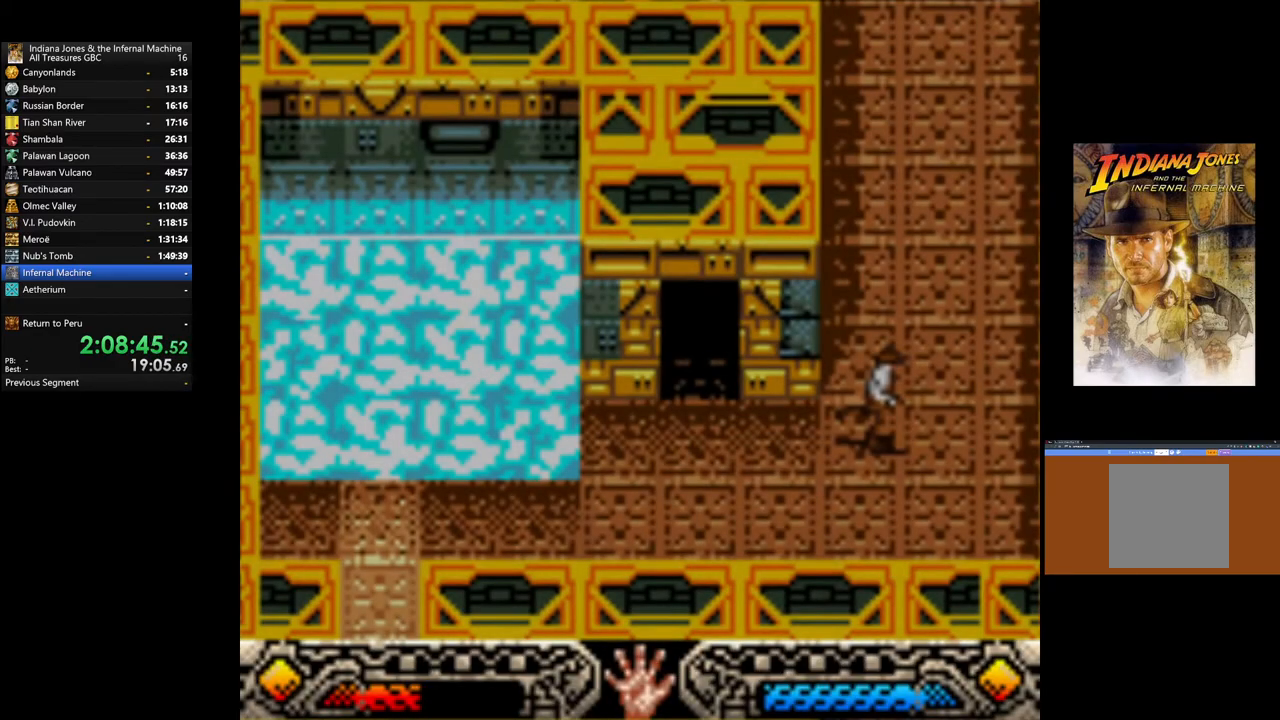
{"buttons": [], "left_stick": "up-left", "right_stick": "center", "events": [[150, "left_stick", "up-left"]]}
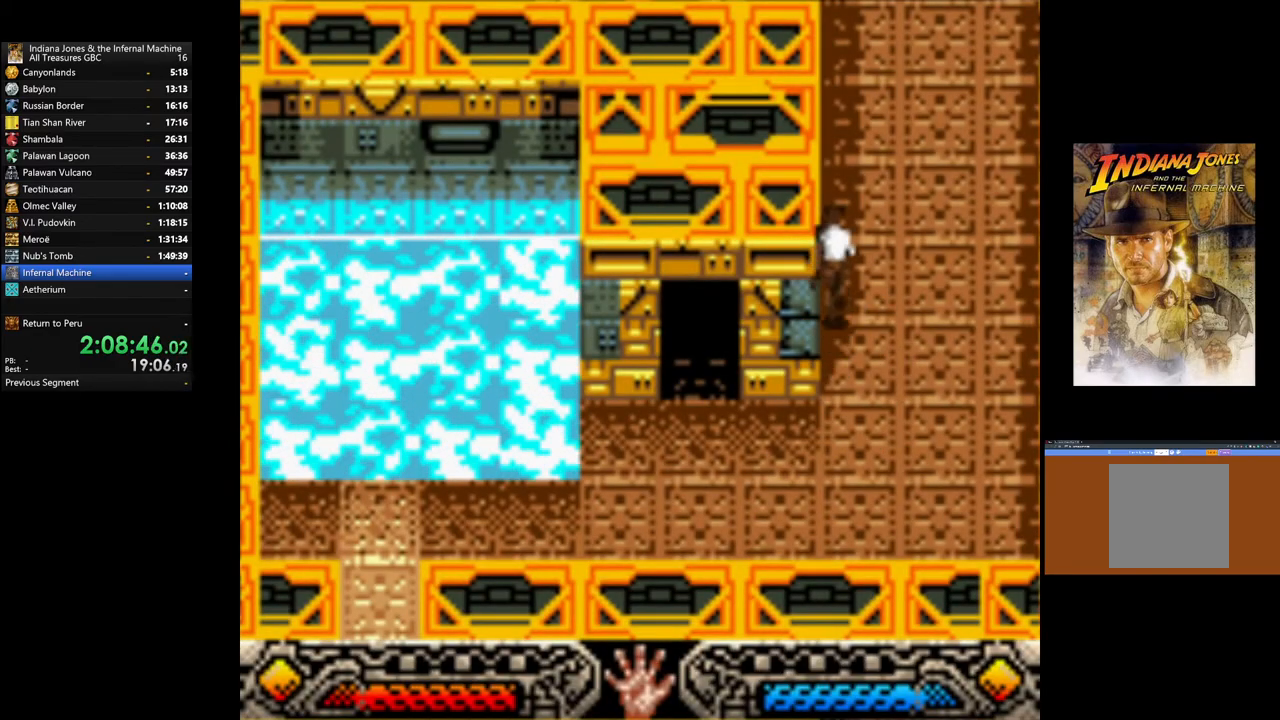
{"buttons": [], "left_stick": "up-left", "right_stick": "center", "events": []}
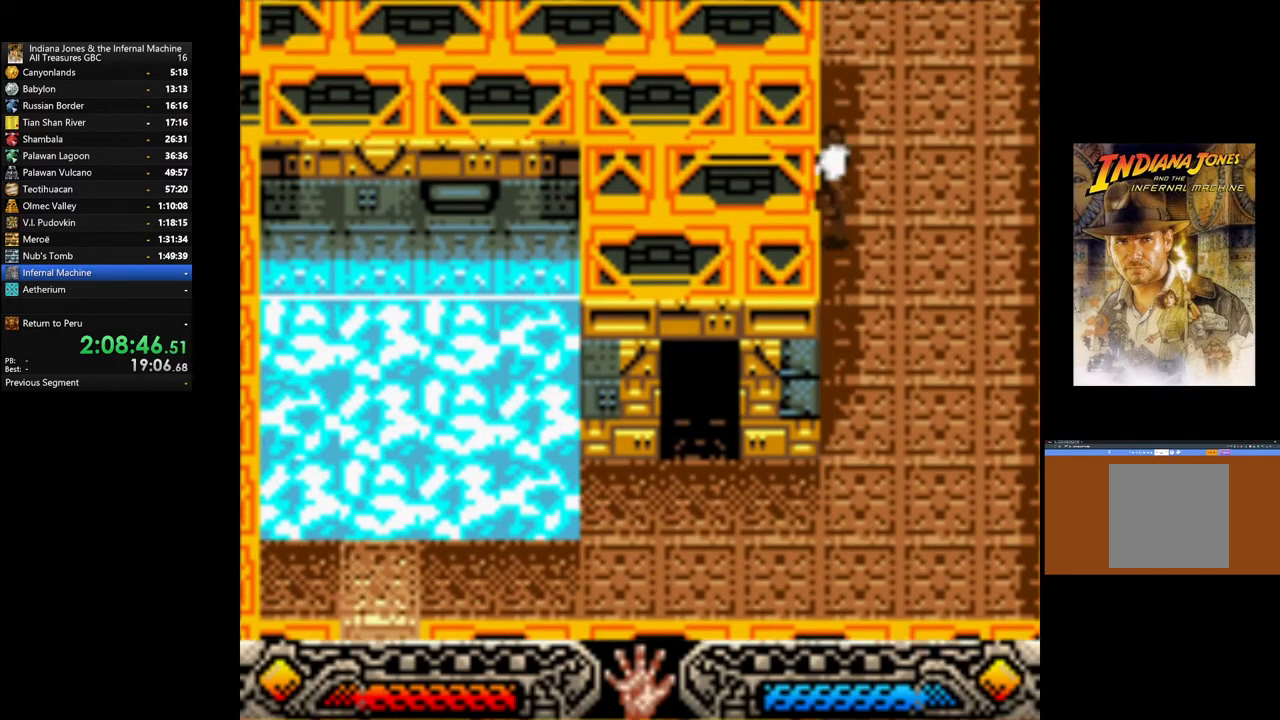
{"buttons": [], "left_stick": "up-left", "right_stick": "center", "events": []}
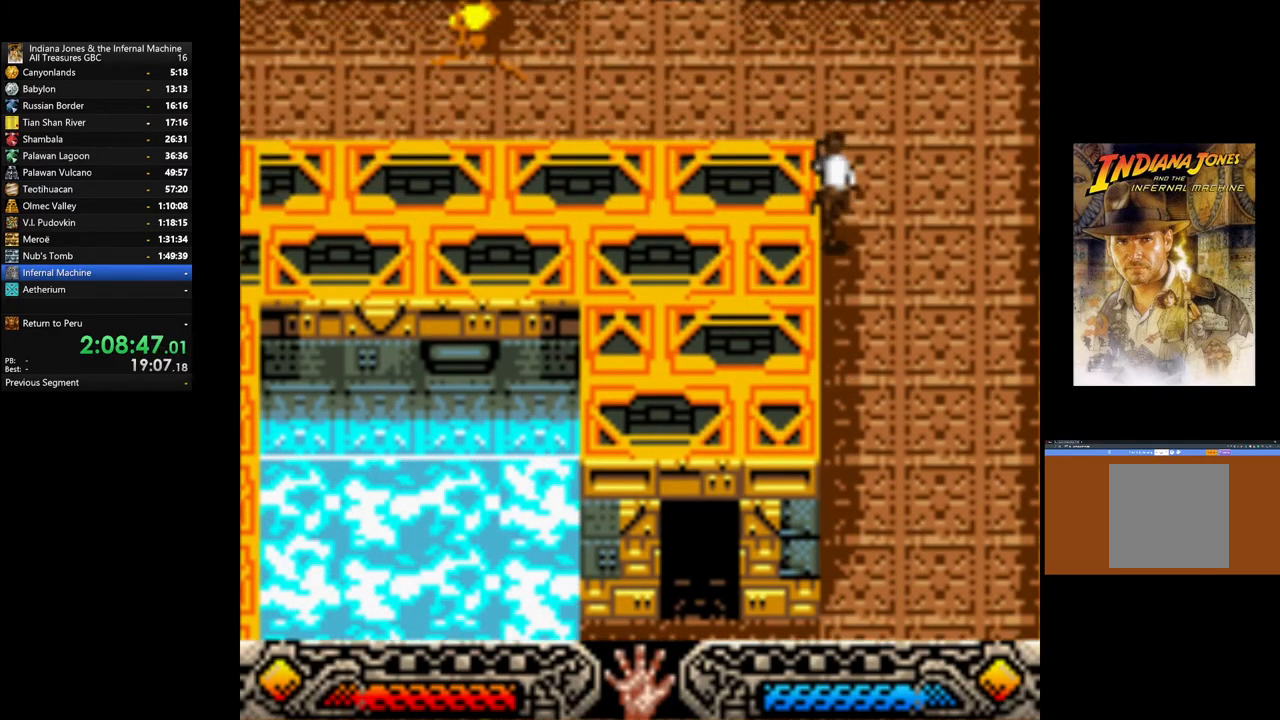
{"buttons": [], "left_stick": "up-left", "right_stick": "center", "events": []}
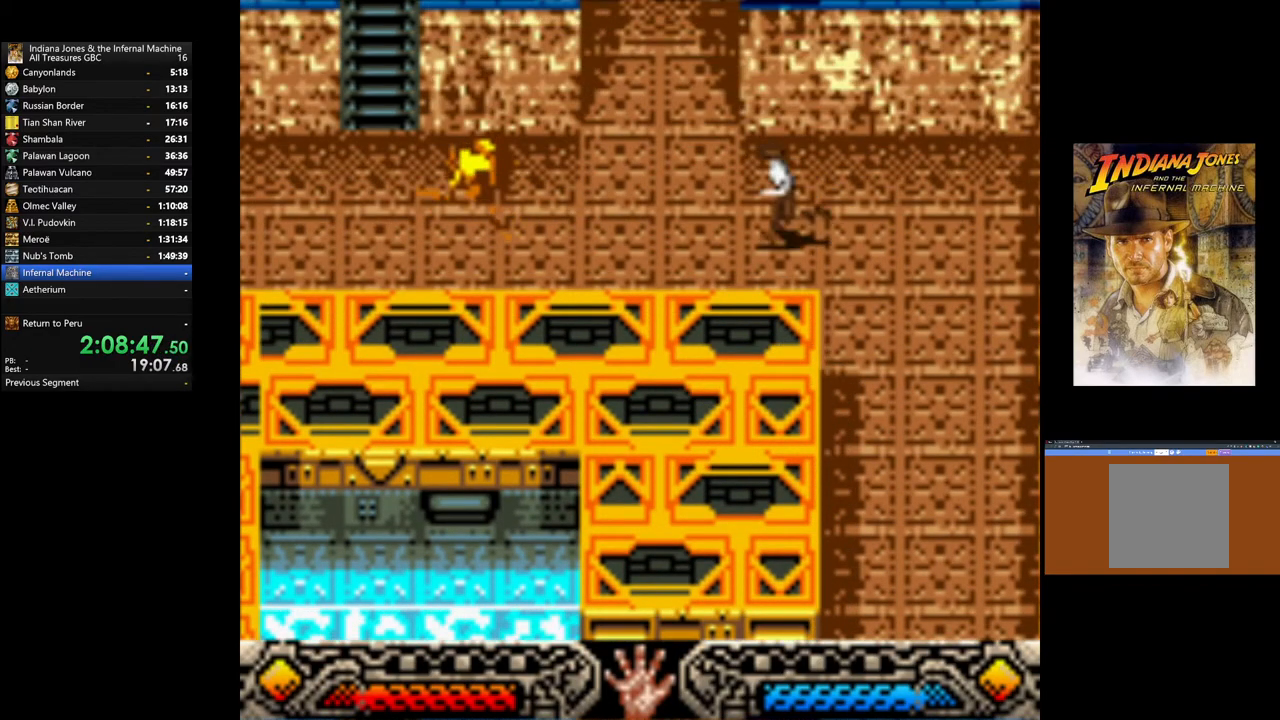
{"buttons": [], "left_stick": "left", "right_stick": "center", "events": [[17, "left_stick", "left"]]}
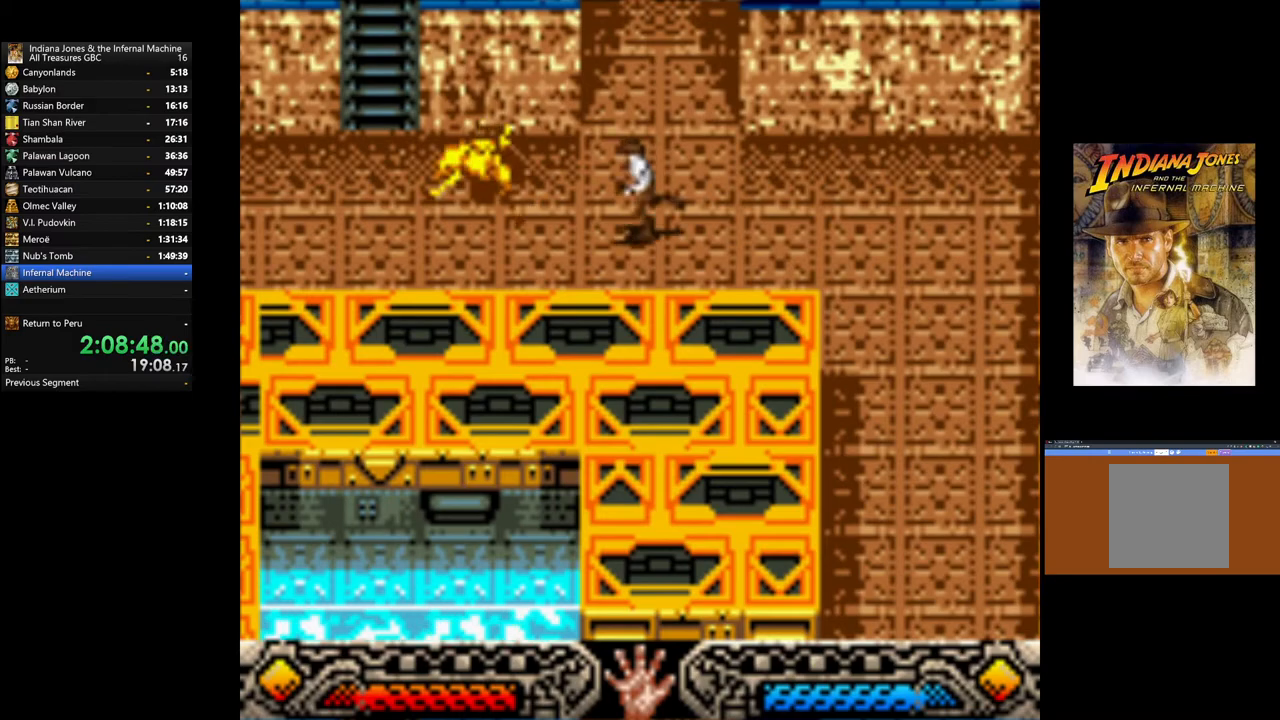
{"buttons": ["B"], "left_stick": "up-left", "right_stick": "center", "events": [[33, "left_stick", "up-left"], [317, "B", "down"]]}
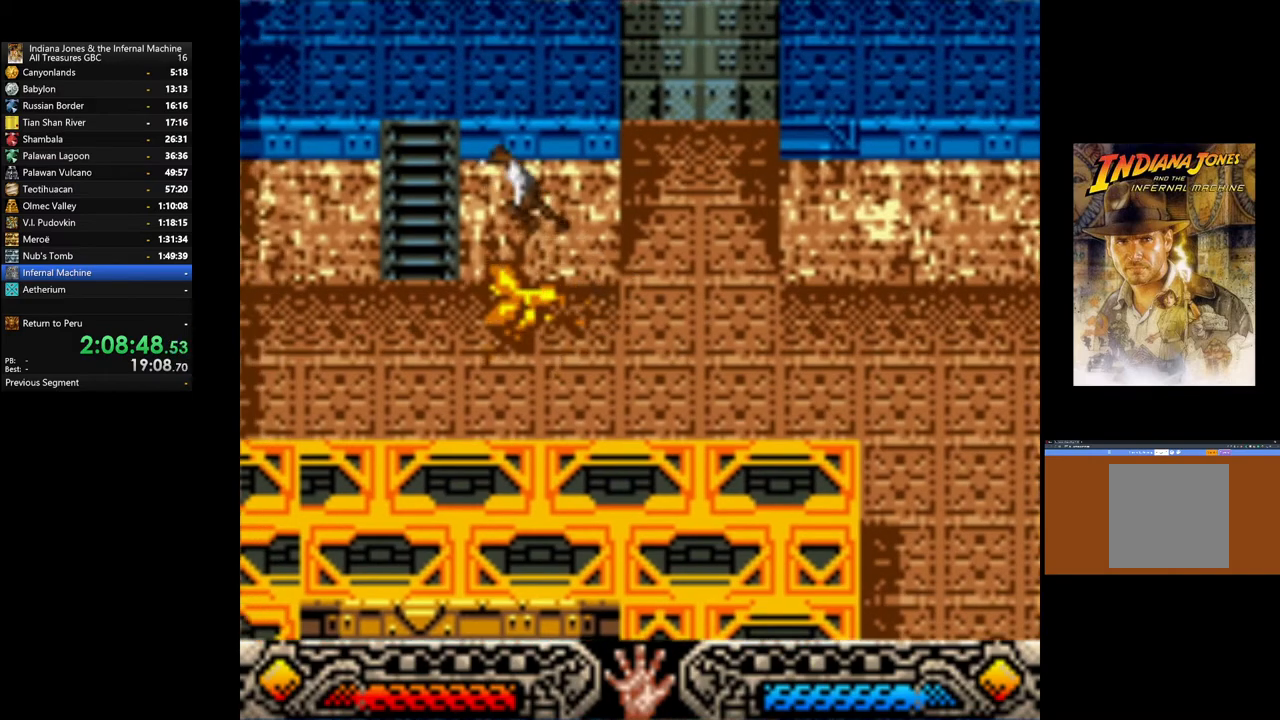
{"buttons": [], "left_stick": "up-left", "right_stick": "center", "events": [[217, "B", "up"]]}
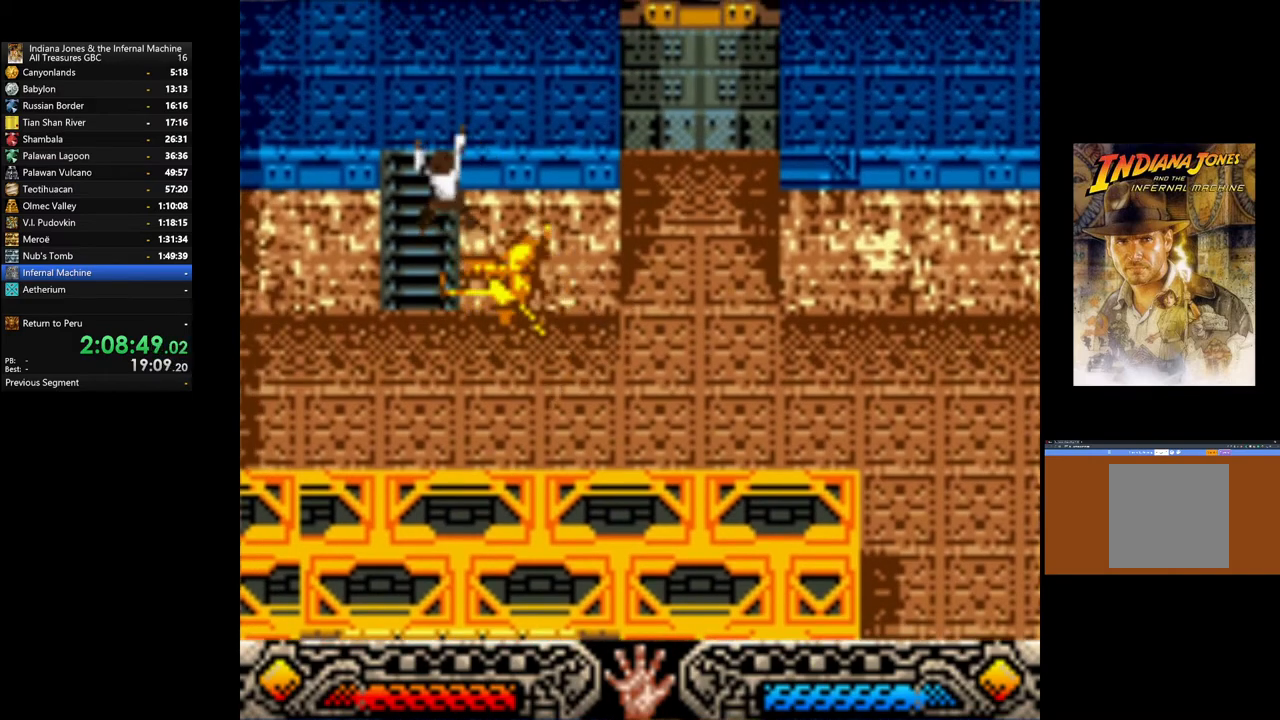
{"buttons": [], "left_stick": "up", "right_stick": "center", "events": [[50, "left_stick", "up"]]}
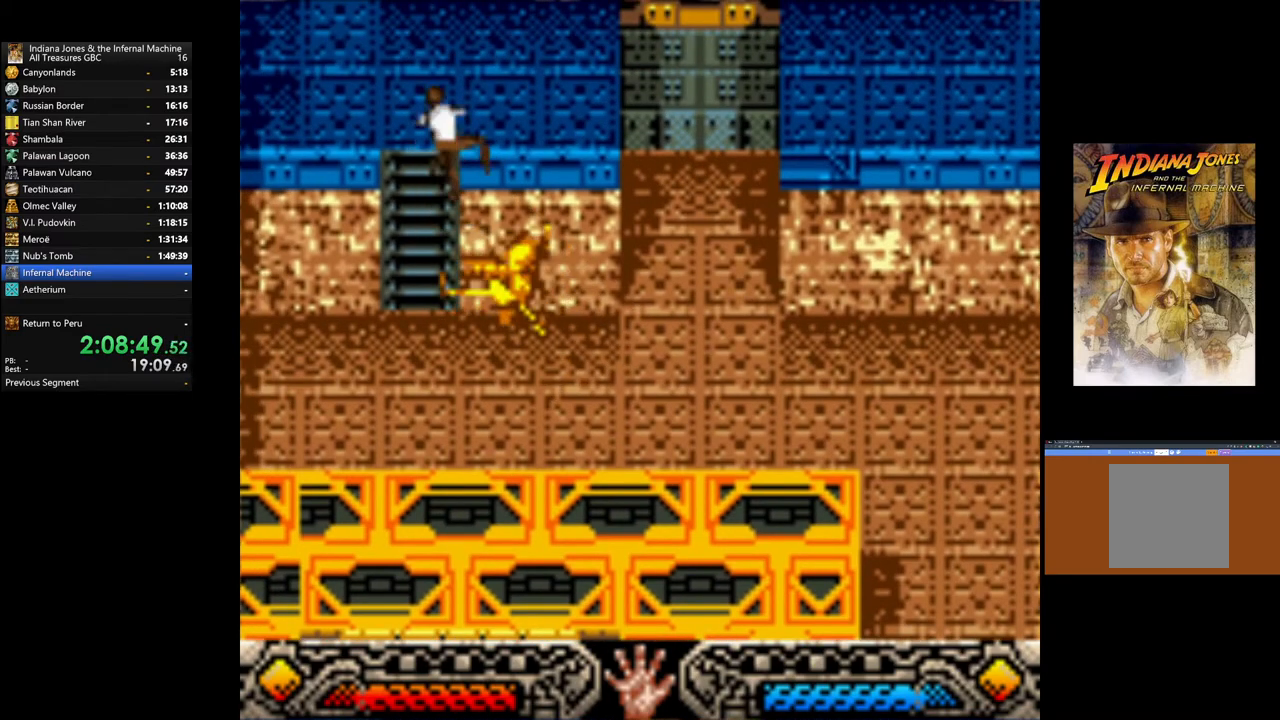
{"buttons": [], "left_stick": "up", "right_stick": "center", "events": []}
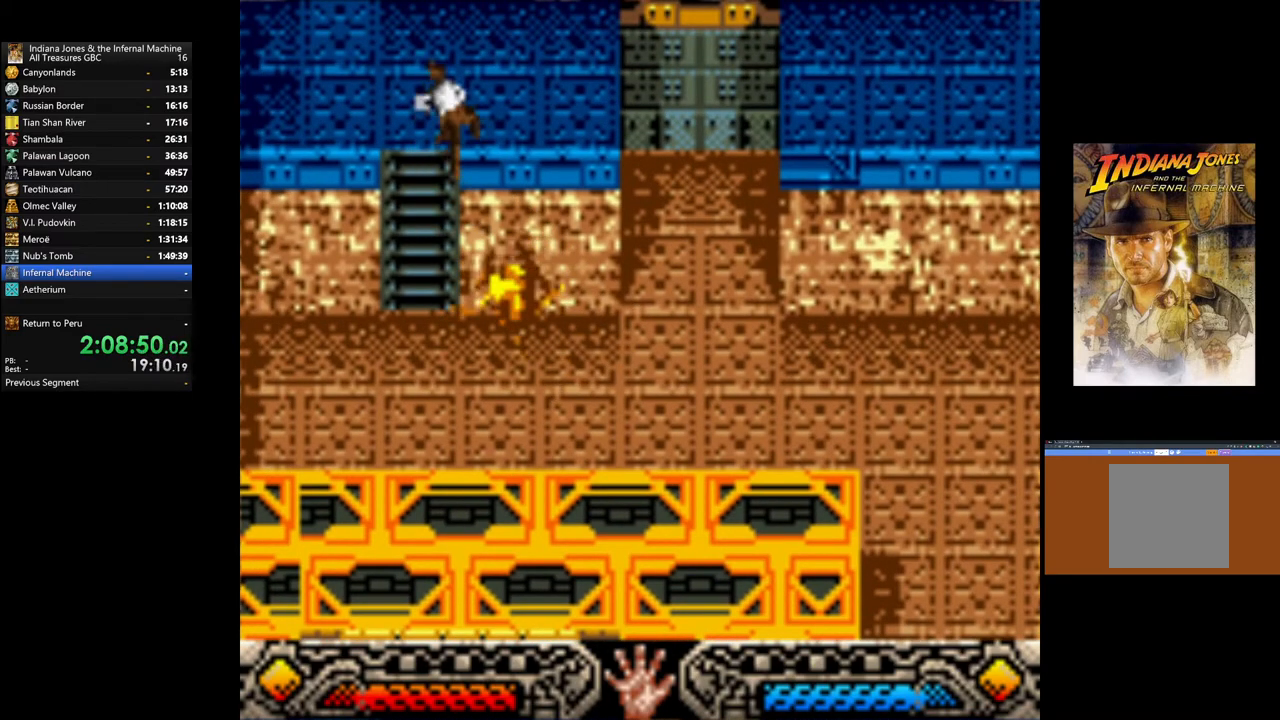
{"buttons": [], "left_stick": "right", "right_stick": "center", "events": [[167, "left_stick", "up-right"], [267, "left_stick", "right"]]}
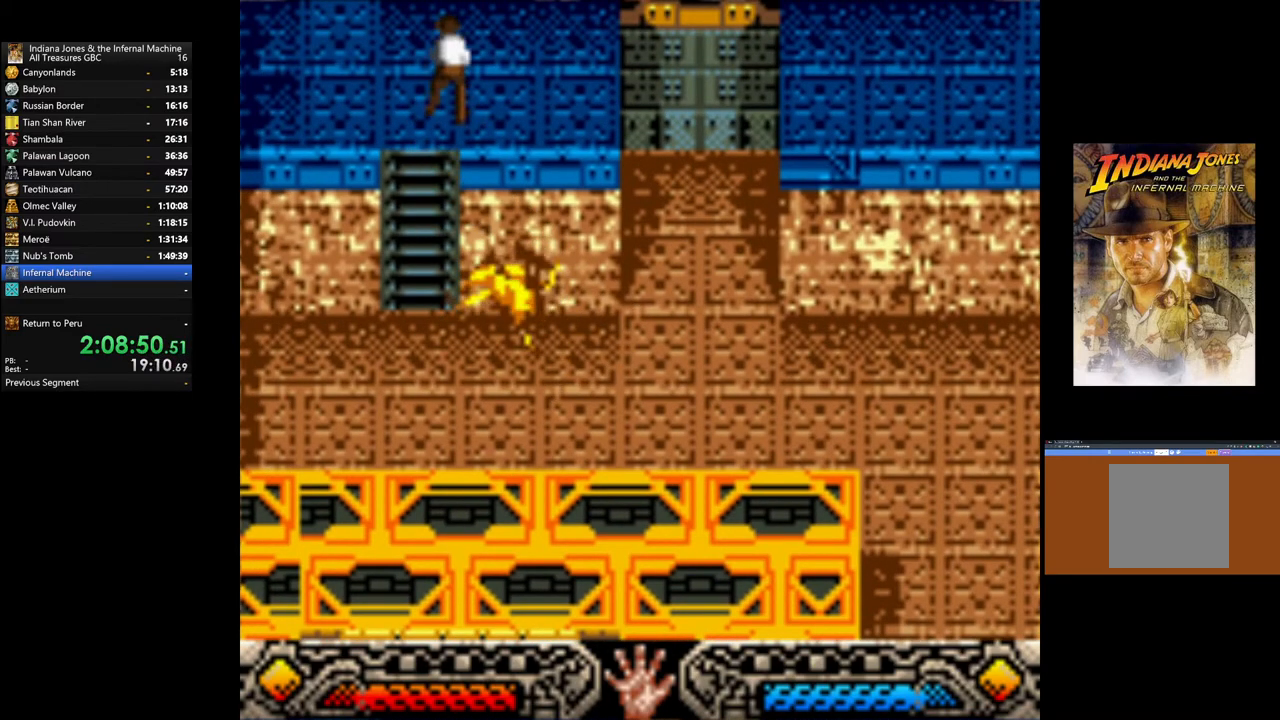
{"buttons": [], "left_stick": "right", "right_stick": "center", "events": []}
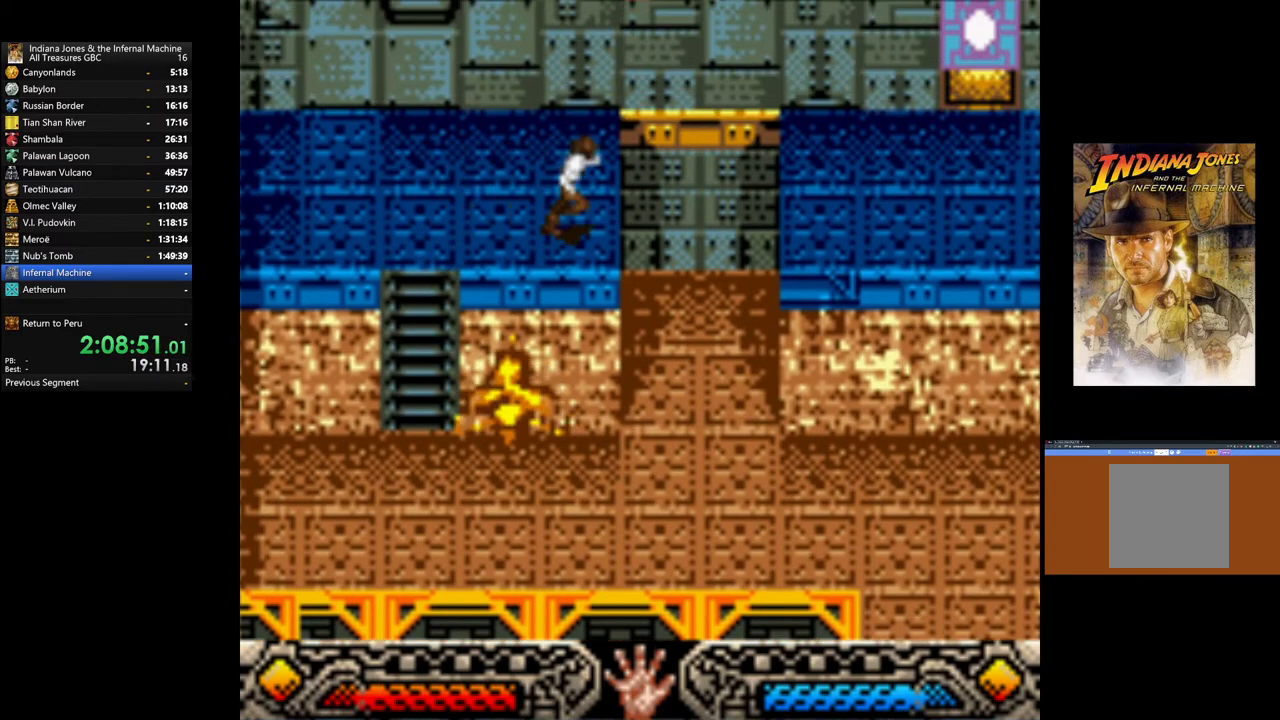
{"buttons": ["B"], "left_stick": "right", "right_stick": "center", "events": [[167, "B", "down"]]}
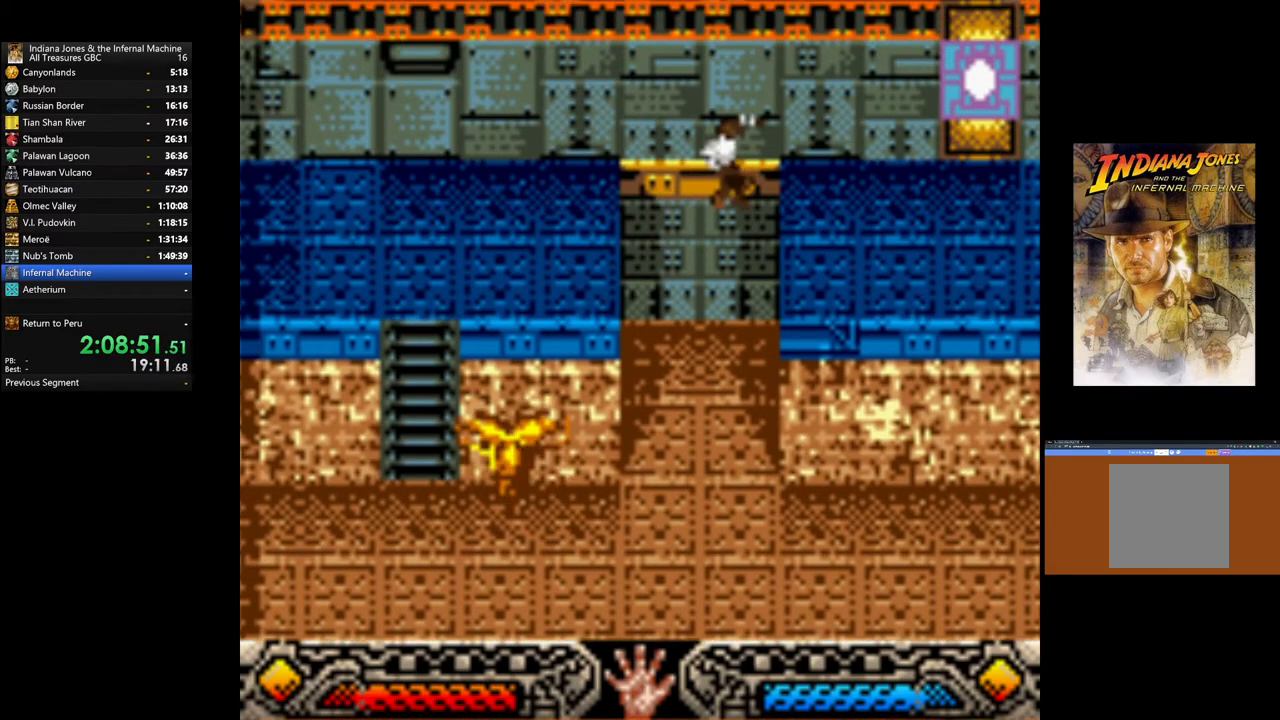
{"buttons": [], "left_stick": "right", "right_stick": "center", "events": [[150, "B", "up"]]}
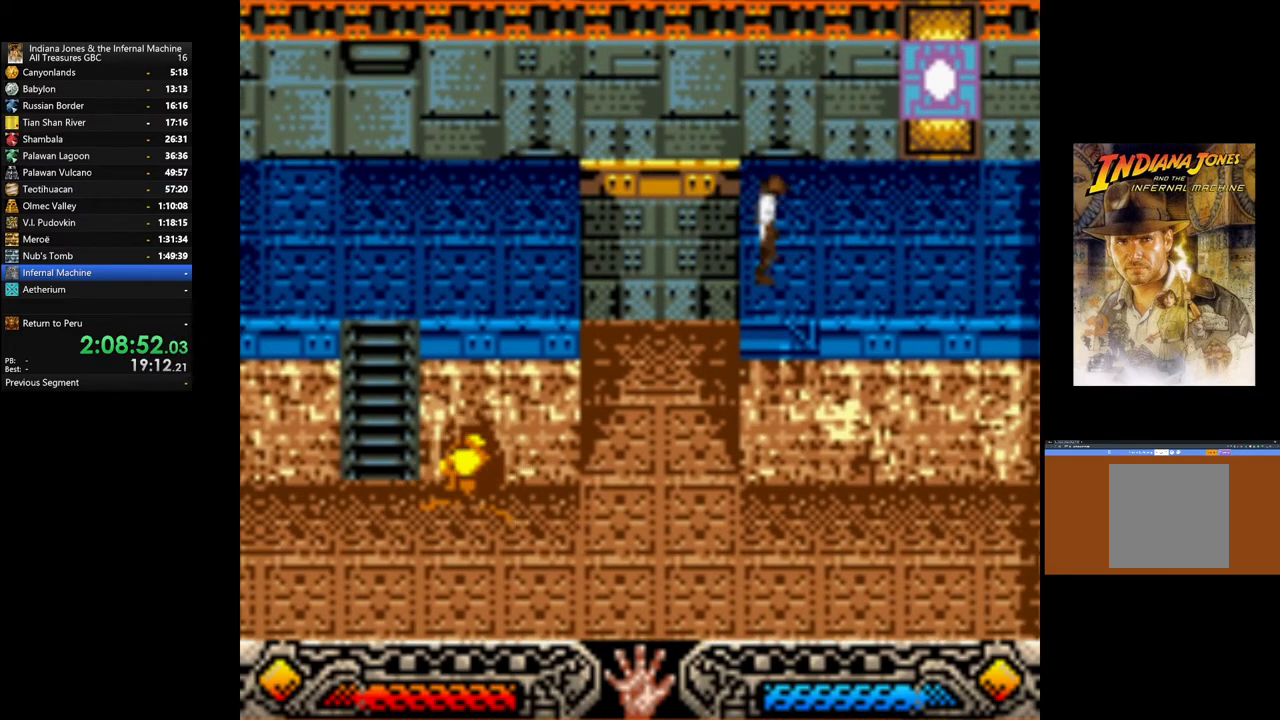
{"buttons": [], "left_stick": "up-right", "right_stick": "center", "events": [[467, "left_stick", "up-right"]]}
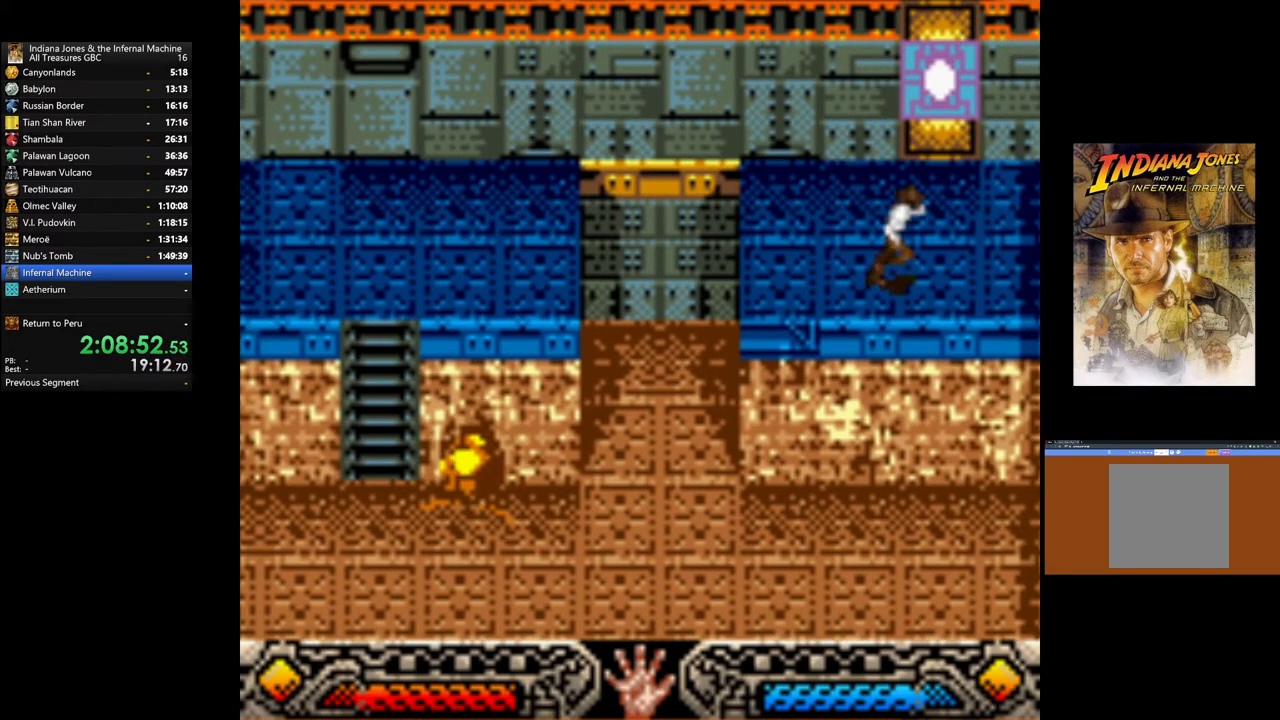
{"buttons": [], "left_stick": "up-right", "right_stick": "center", "events": [[100, "left_stick", "up"], [400, "left_stick", "up-right"]]}
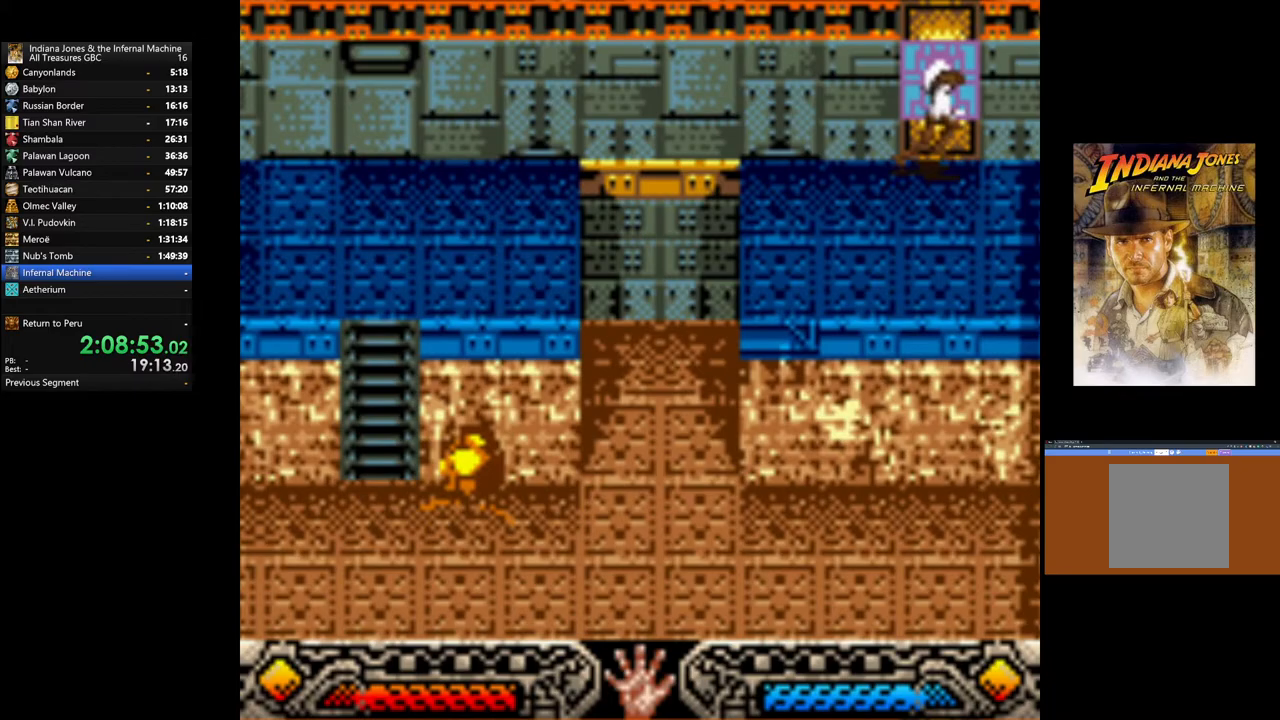
{"buttons": ["START"], "left_stick": "center", "right_stick": "center", "events": [[50, "left_stick", "up"], [383, "START", "down"], [400, "left_stick", "center"]]}
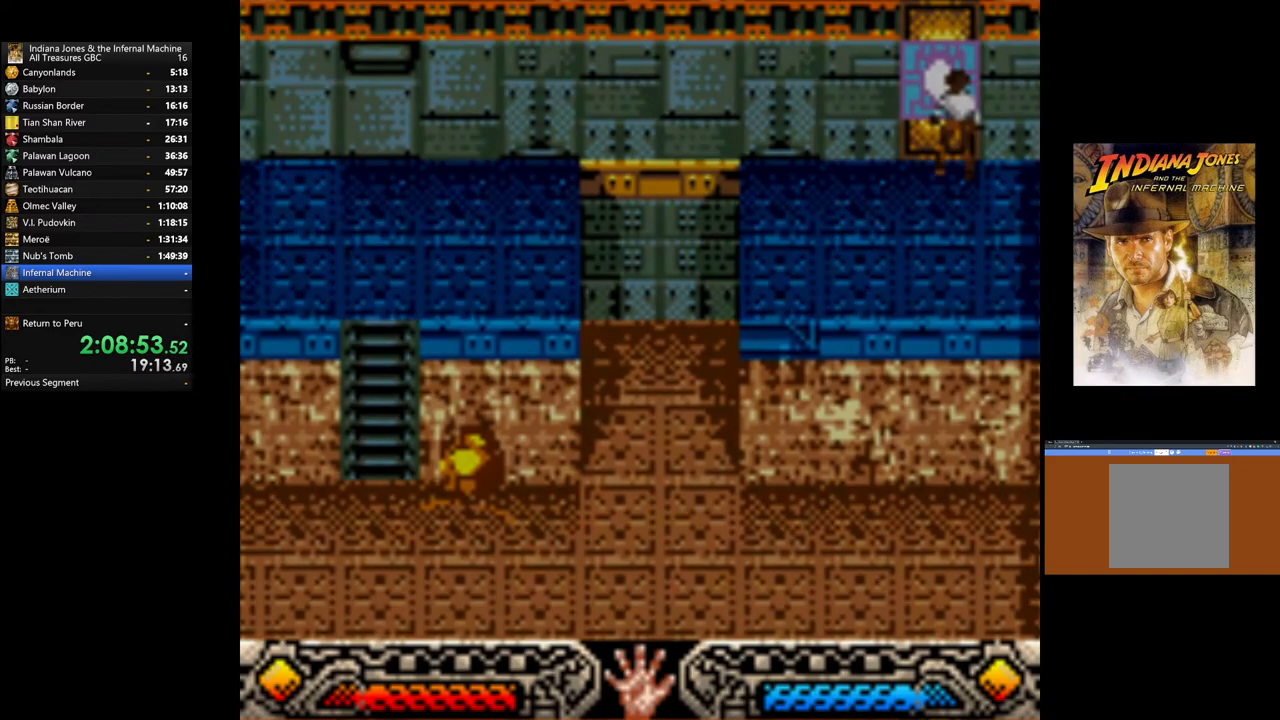
{"buttons": [], "left_stick": "center", "right_stick": "center", "events": [[83, "START", "up"]]}